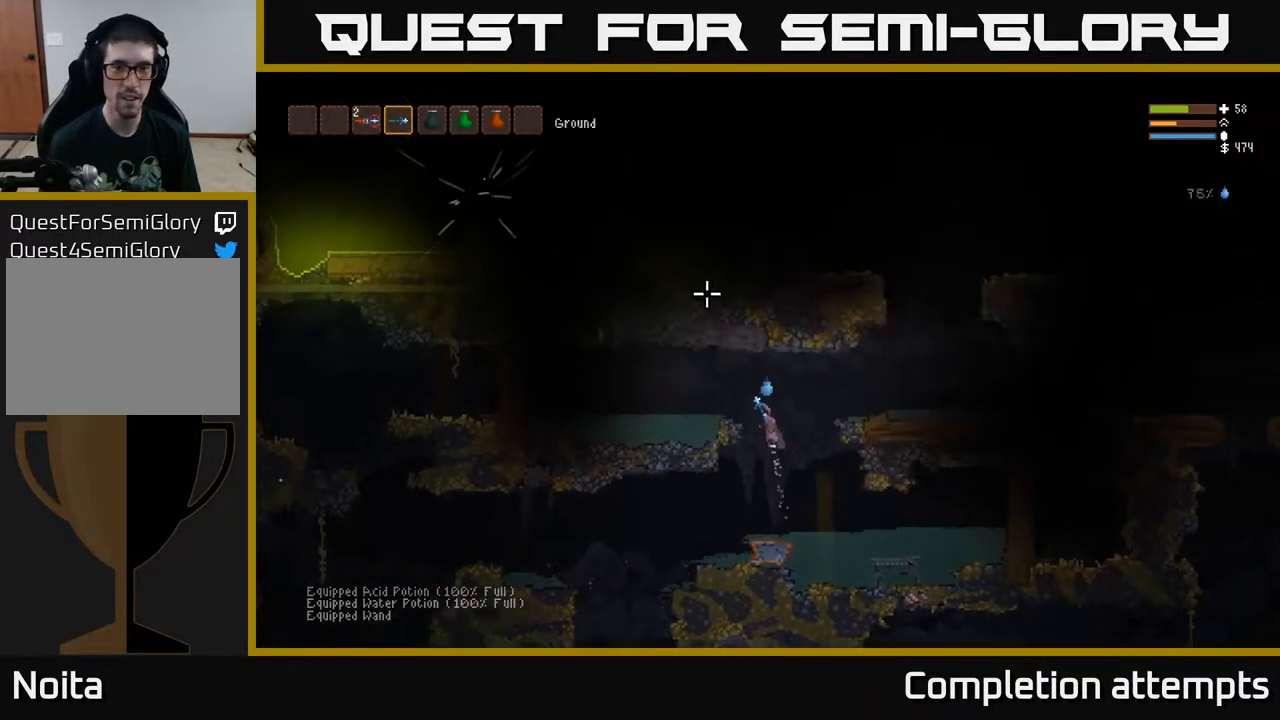
Gameplay with a controller (Xbox layout); each line is a JSON object with the inputs held at the frame after it. "events" lists button and stick changes between this image and that frame as [ms after this image, input, new state], when the widget could be followed in between.
{"buttons": [], "left_stick": "left", "right_stick": "up-left", "events": [[233, "L2", "up"]]}
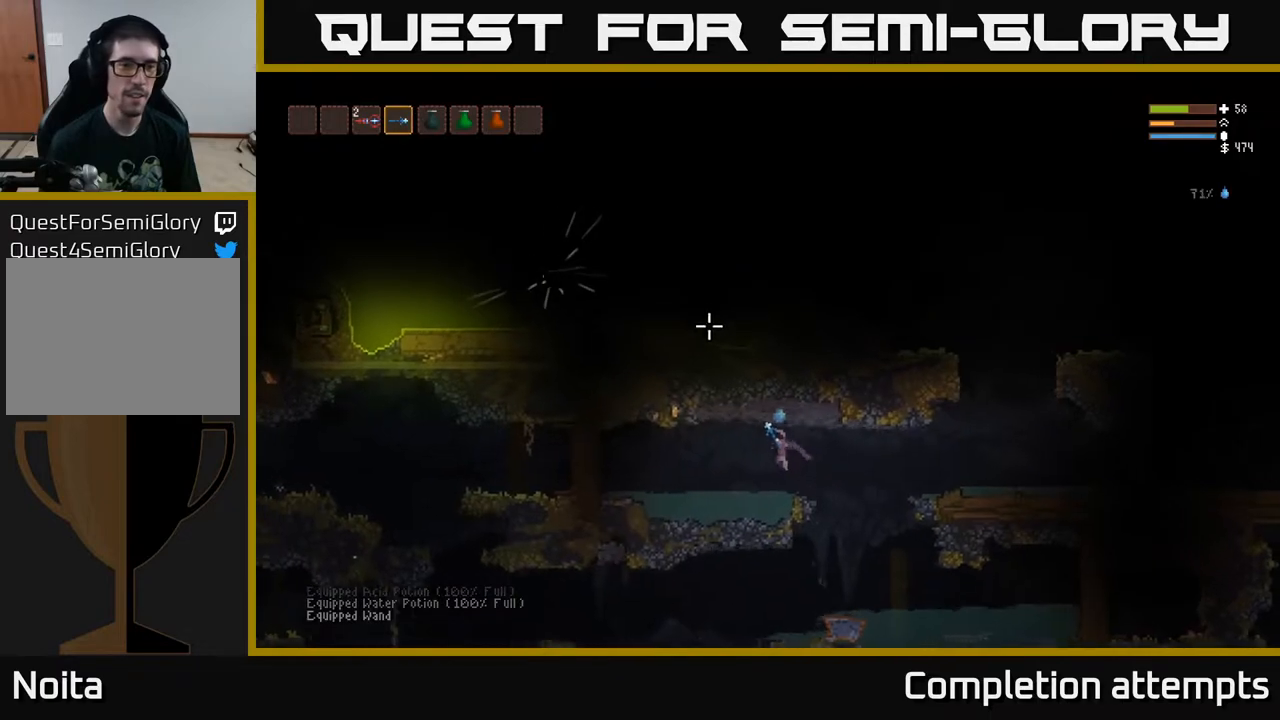
{"buttons": ["L2"], "left_stick": "right", "right_stick": "up-left", "events": [[117, "left_stick", "center"], [367, "L2", "down"], [367, "left_stick", "right"]]}
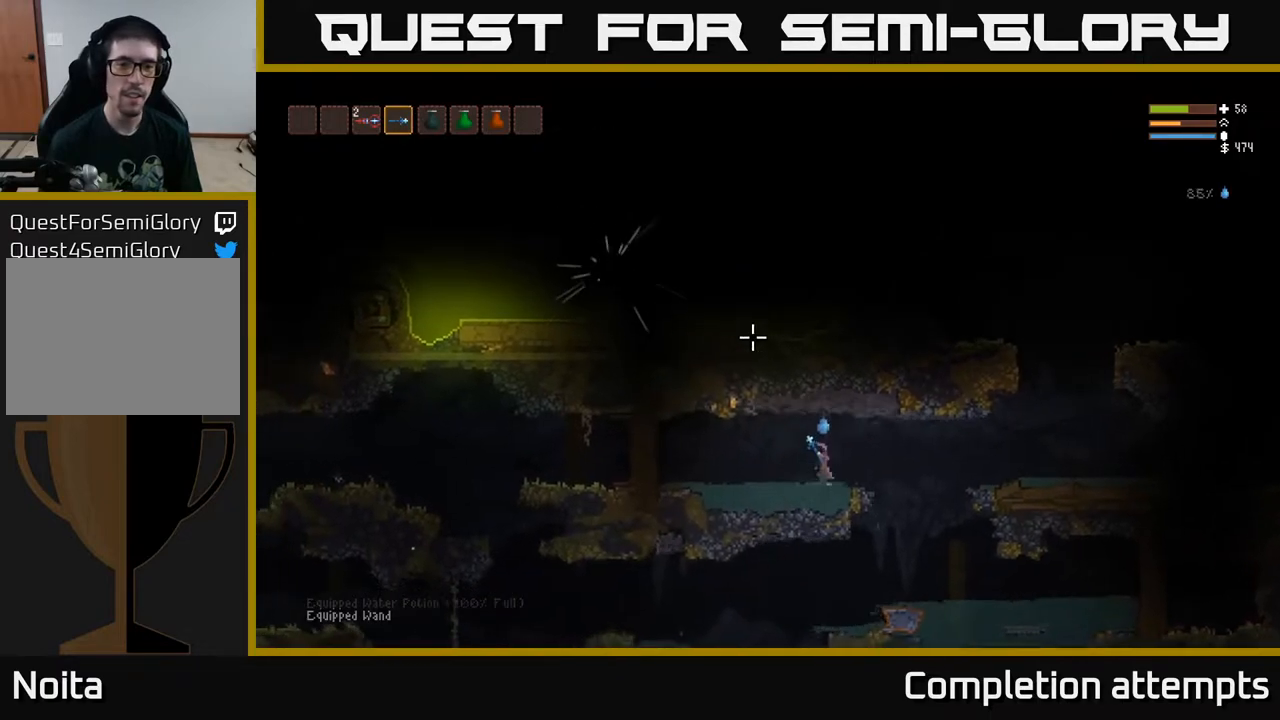
{"buttons": [], "left_stick": "right", "right_stick": "up-left", "events": [[100, "L2", "up"]]}
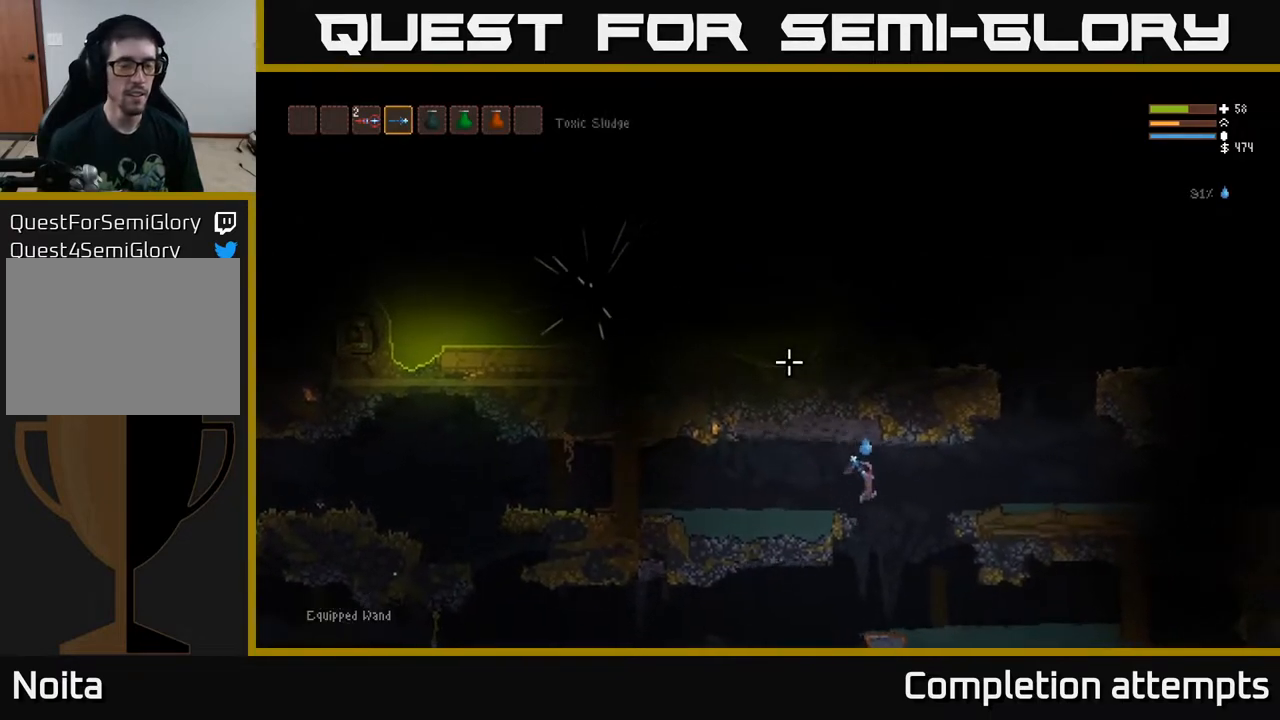
{"buttons": ["L2"], "left_stick": "right", "right_stick": "left", "events": [[33, "L2", "down"], [167, "L2", "up"], [267, "right_stick", "left"], [450, "L2", "down"]]}
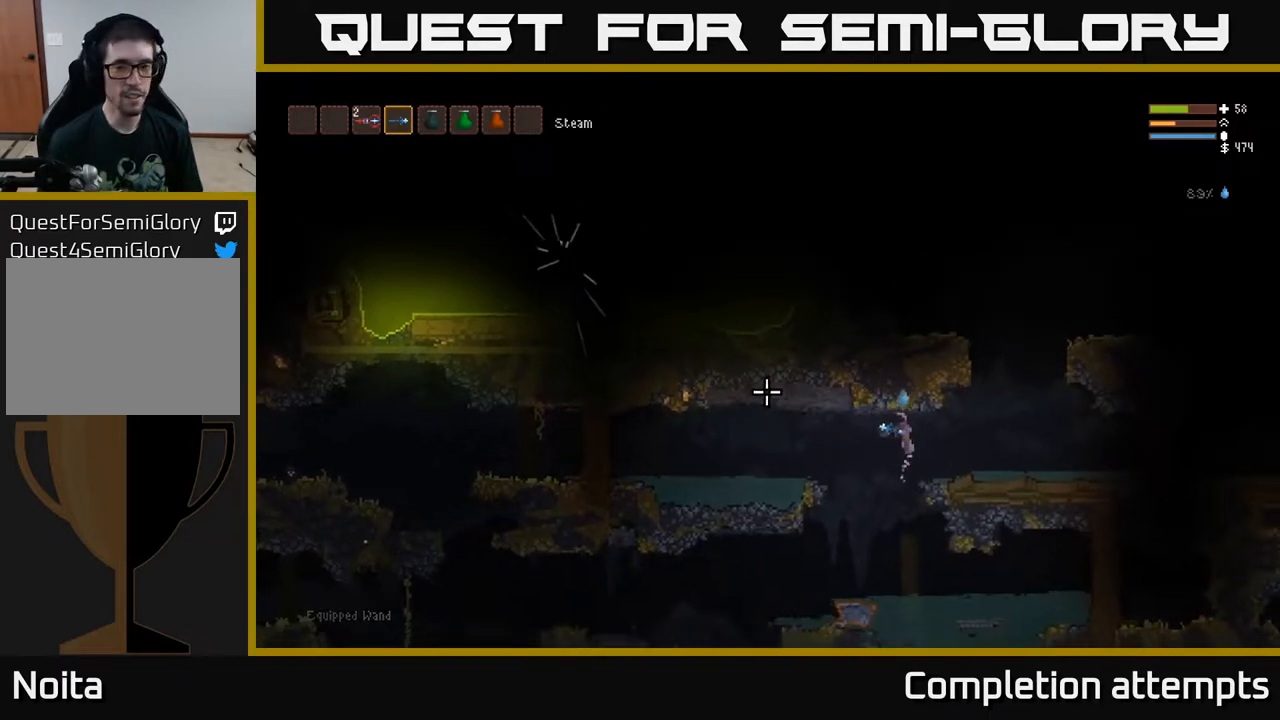
{"buttons": [], "left_stick": "right", "right_stick": "up-left", "events": [[83, "L2", "up"], [167, "right_stick", "up-left"]]}
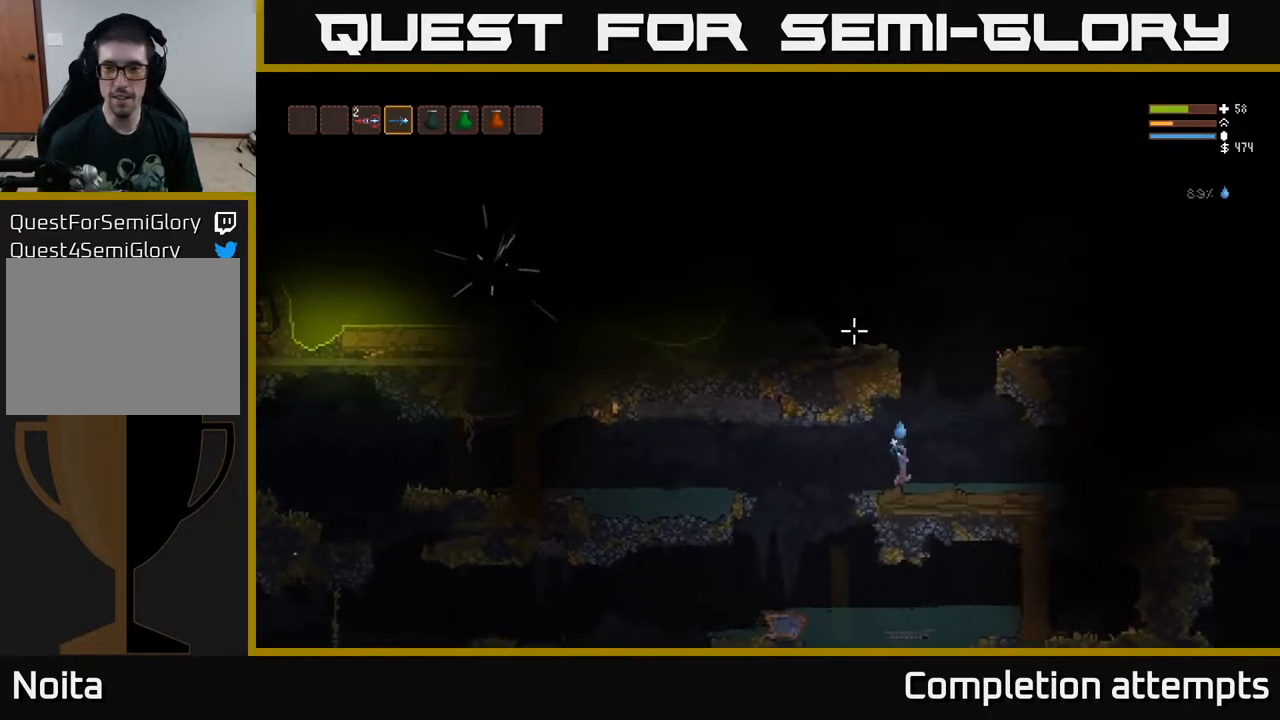
{"buttons": ["L2"], "left_stick": "center", "right_stick": "up-left", "events": [[100, "L2", "down"], [183, "left_stick", "center"]]}
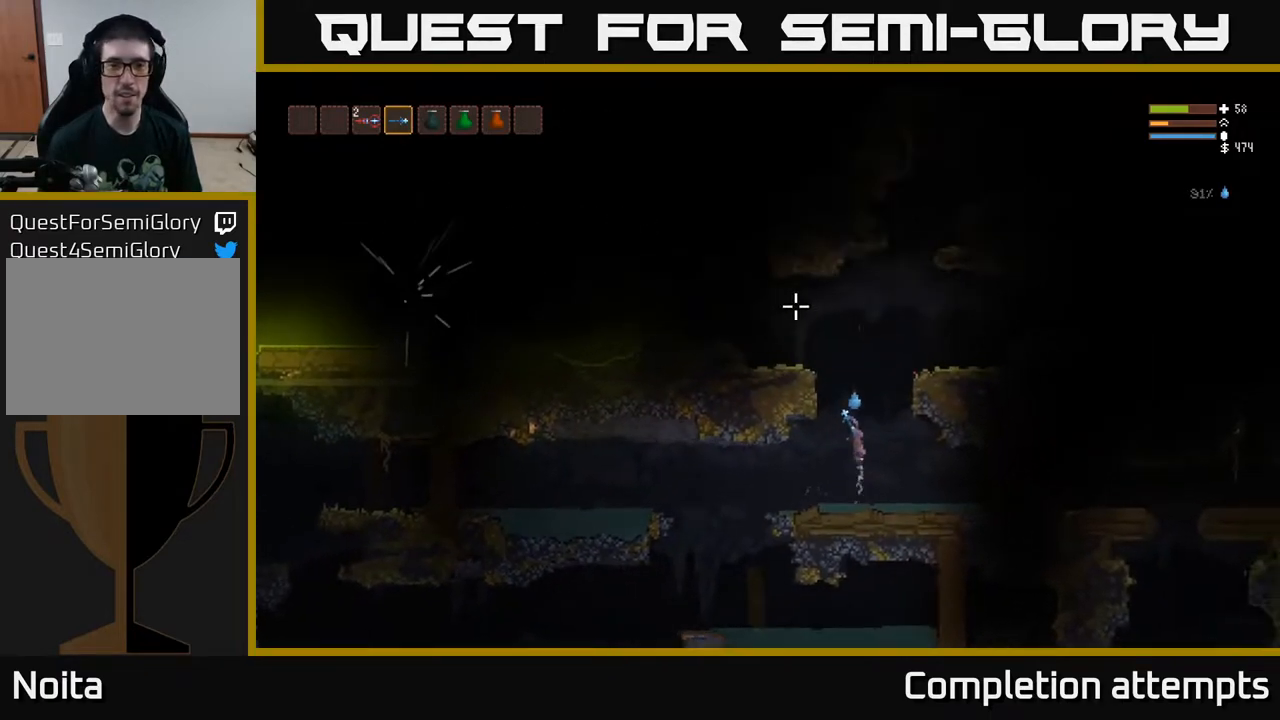
{"buttons": ["L2"], "left_stick": "left", "right_stick": "up-left", "events": [[100, "left_stick", "left"]]}
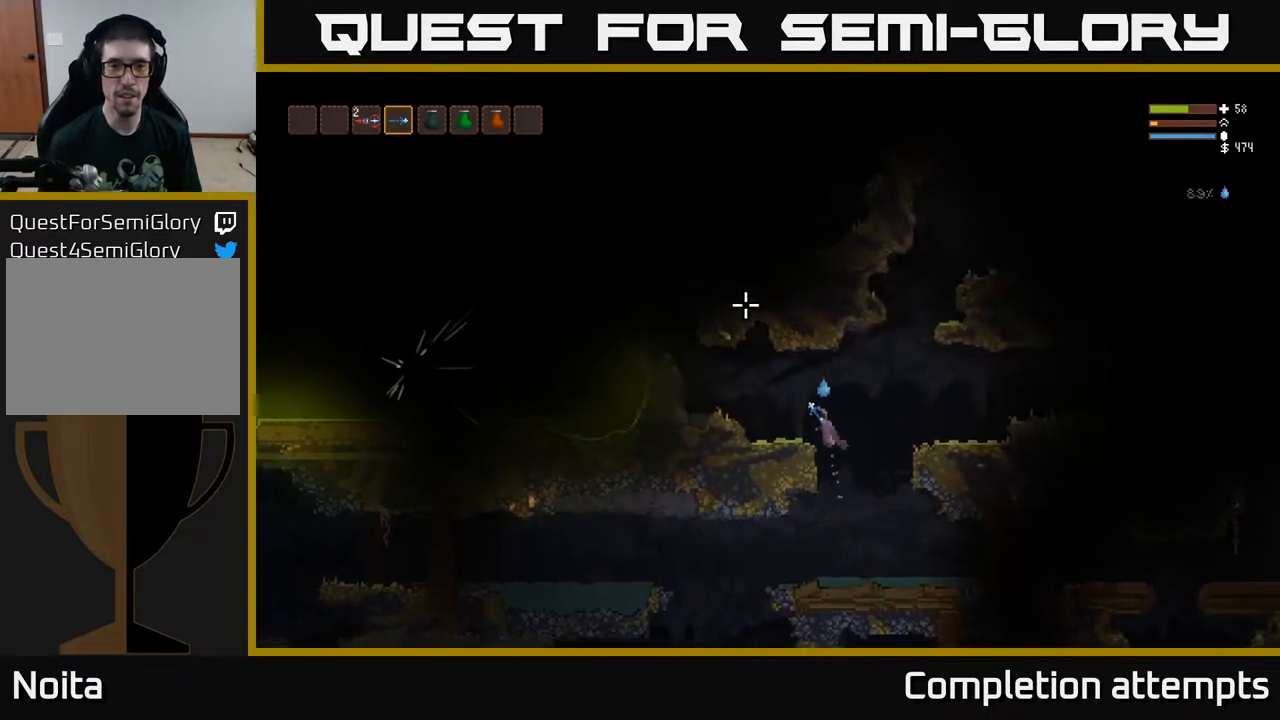
{"buttons": ["L2"], "left_stick": "left", "right_stick": "up-left", "events": [[17, "L2", "up"], [483, "L2", "down"]]}
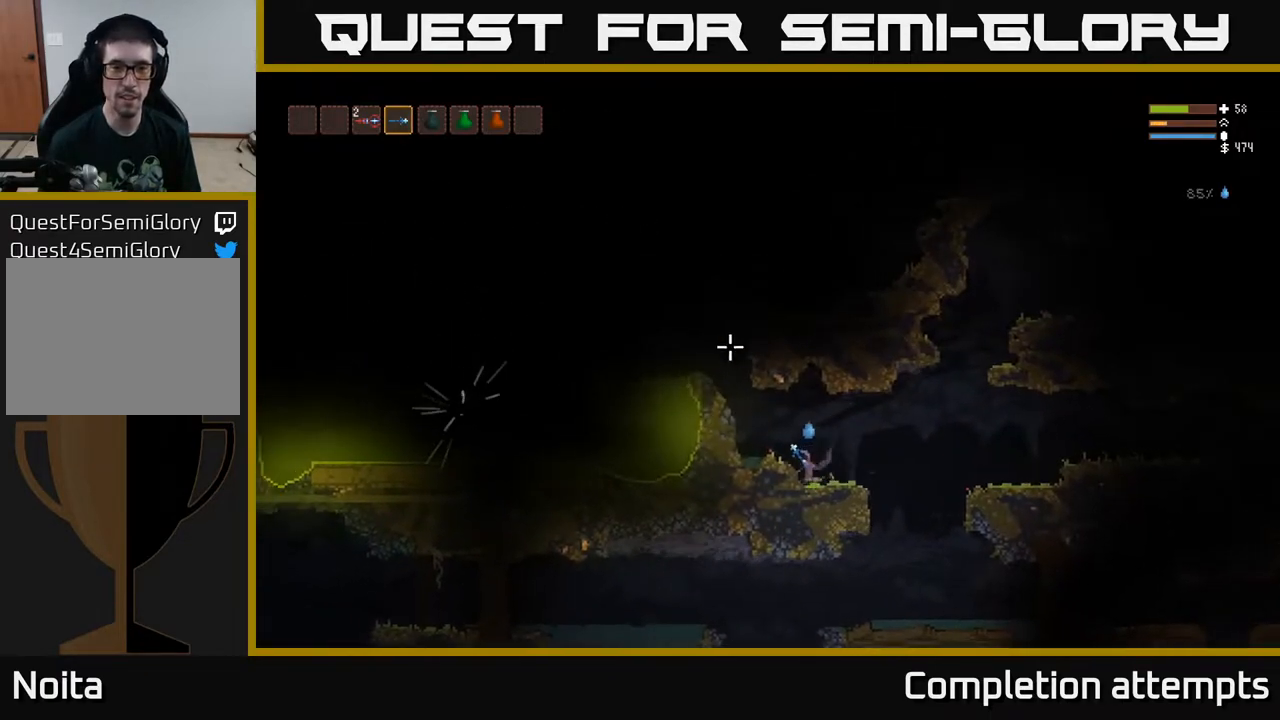
{"buttons": ["L2"], "left_stick": "left", "right_stick": "up-left"}
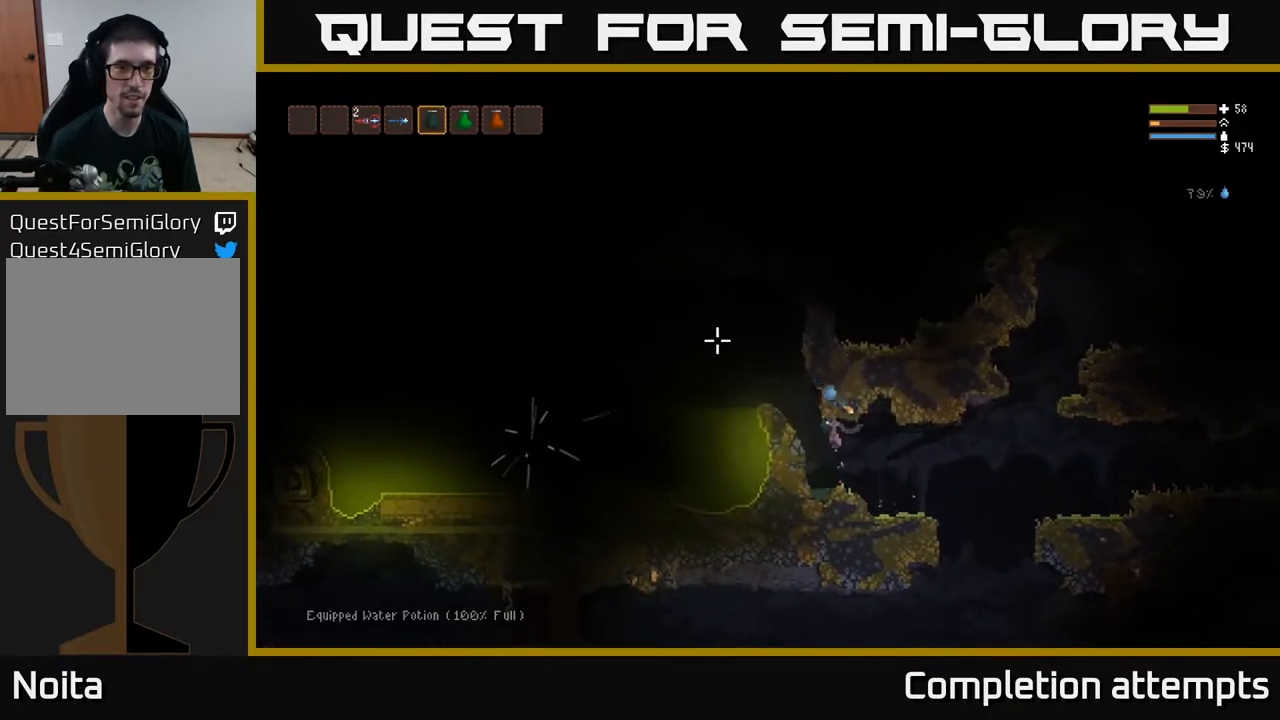
{"buttons": ["L2", "R2"], "left_stick": "center", "right_stick": "left", "events": [[183, "R2", "down"], [267, "R2", "up"], [283, "right_stick", "left"], [300, "L2", "up"], [350, "R2", "down"], [400, "left_stick", "center"], [450, "R2", "up"], [500, "L2", "down"], [500, "R2", "down"]]}
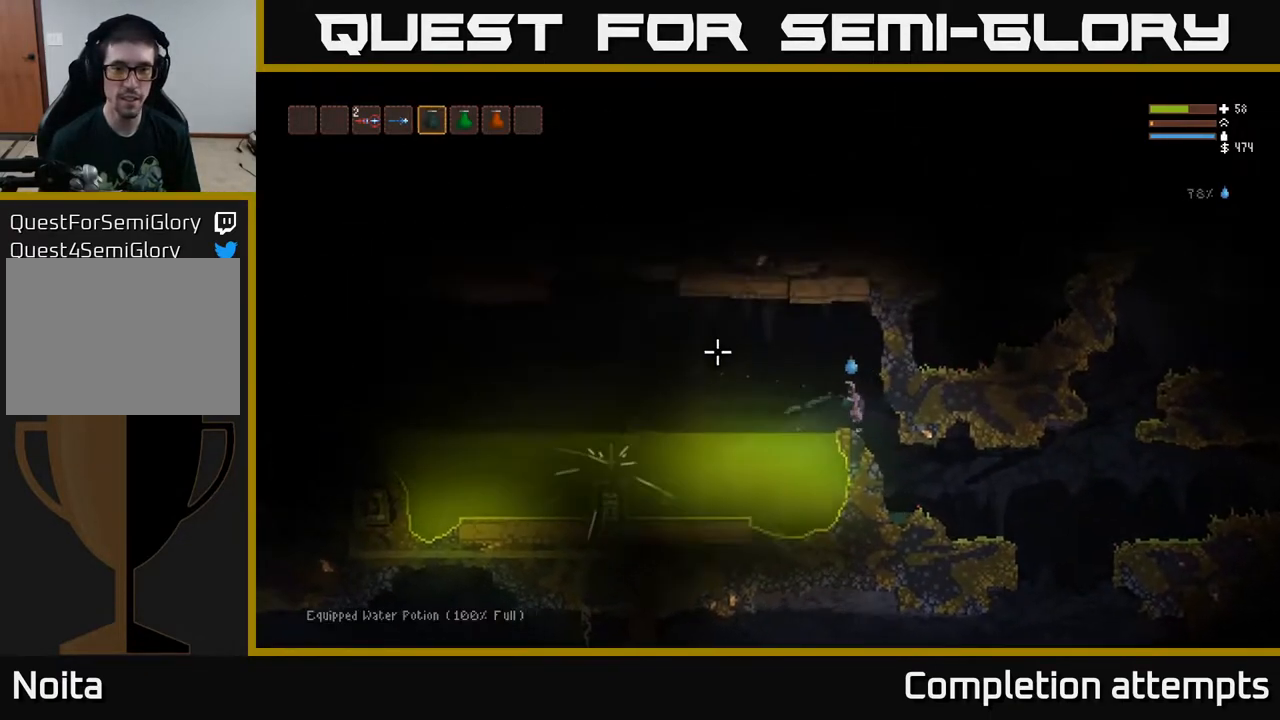
{"buttons": ["R2"], "left_stick": "center", "right_stick": "left", "events": [[83, "R2", "up"], [100, "L2", "up"], [150, "R2", "down"], [250, "R2", "up"], [300, "L2", "down"], [317, "R2", "down"], [383, "L2", "up"], [400, "R2", "up"], [483, "R2", "down"]]}
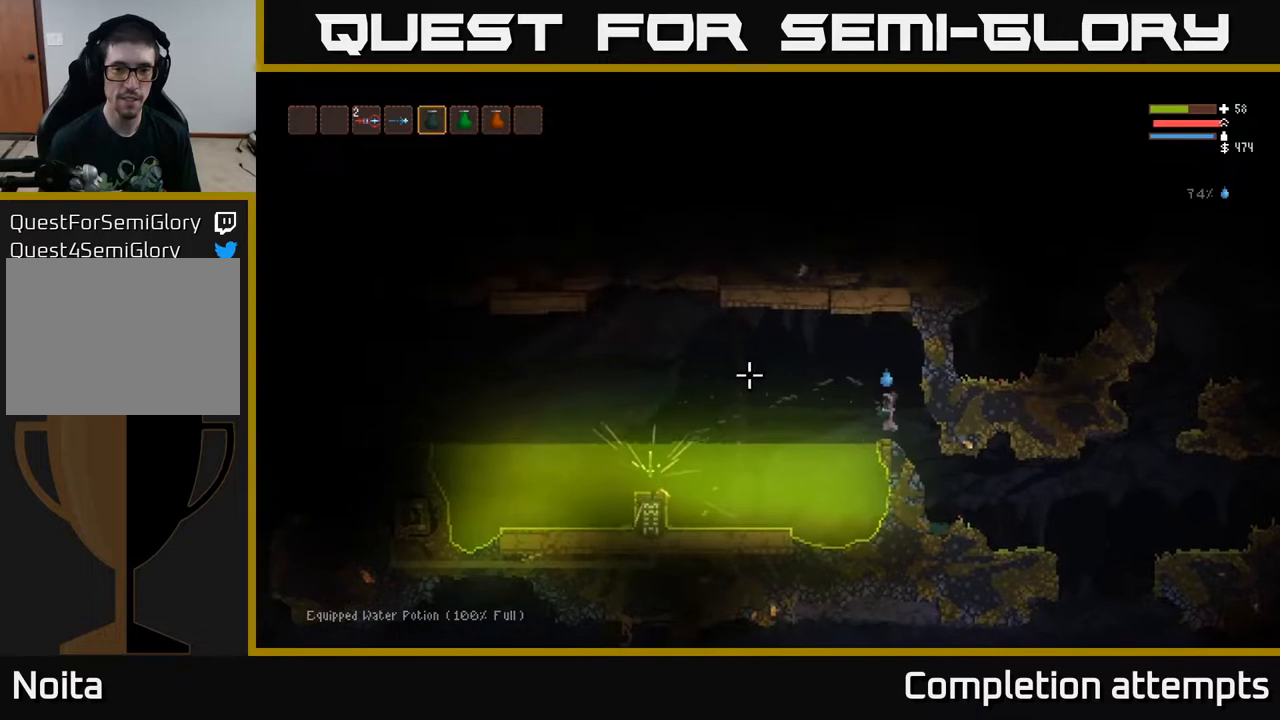
{"buttons": [], "left_stick": "center", "right_stick": "left", "events": [[67, "R2", "up"], [117, "L2", "down"], [150, "R2", "down"], [250, "L2", "up"], [250, "R2", "up"]]}
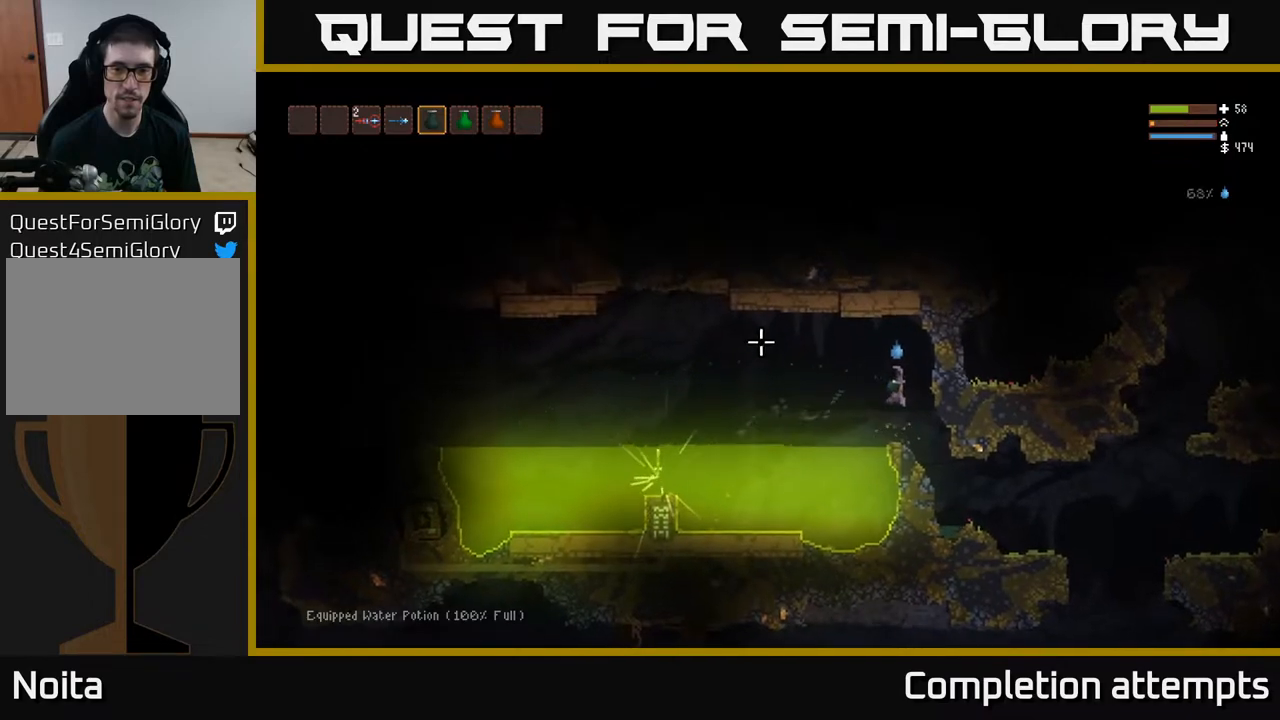
{"buttons": [], "left_stick": "center", "right_stick": "left", "events": []}
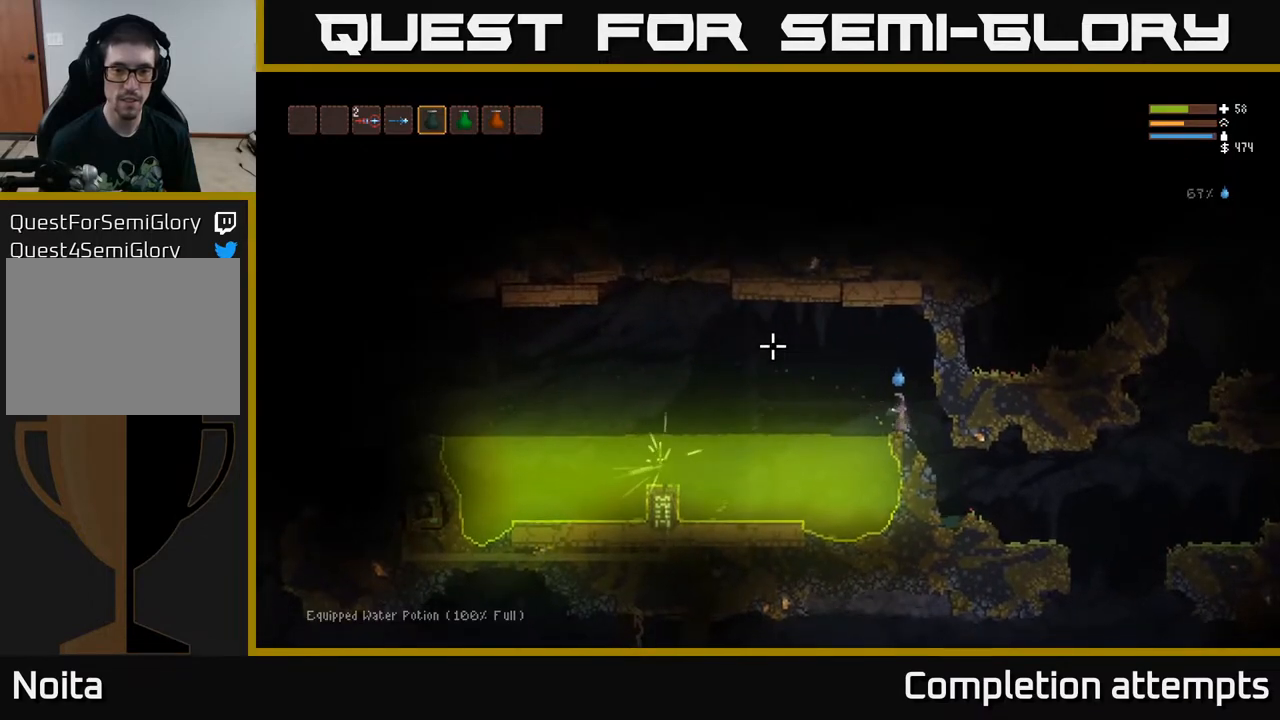
{"buttons": [], "left_stick": "center", "right_stick": "down-left", "events": [[300, "L1", "down"], [383, "L1", "up"], [467, "right_stick", "down-left"]]}
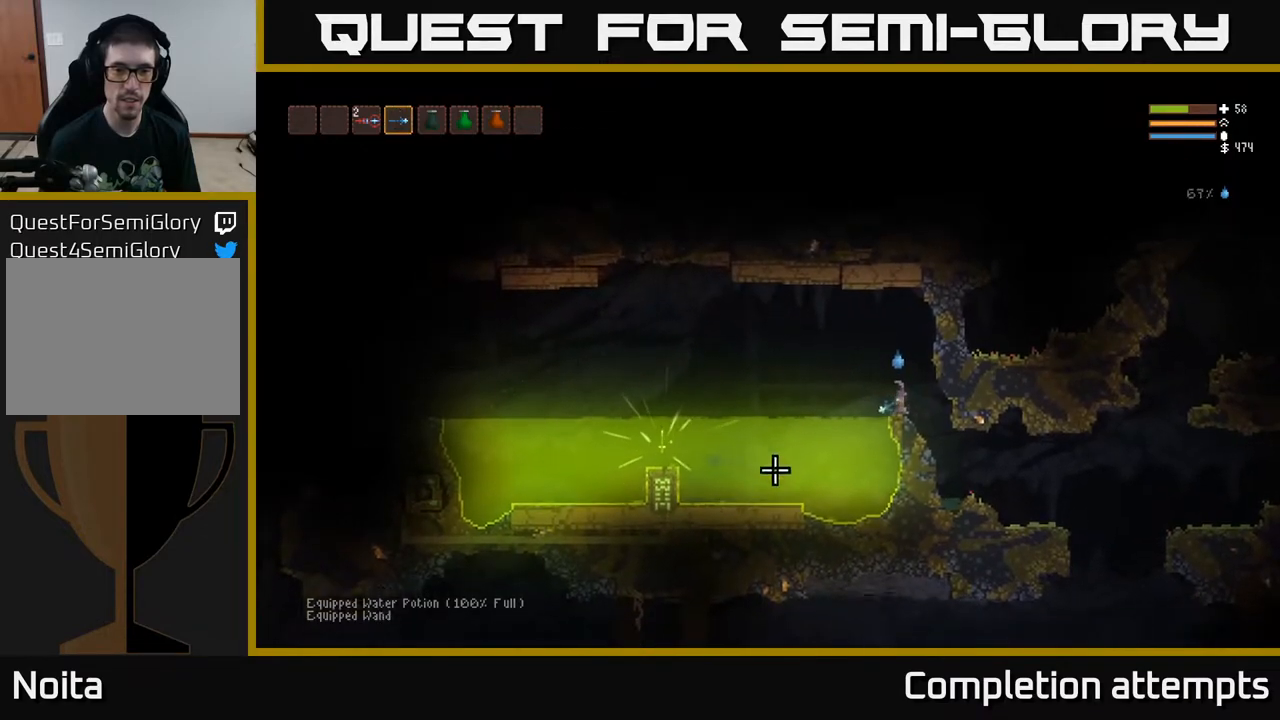
{"buttons": [], "left_stick": "center", "right_stick": "left", "events": [[33, "L2", "down"], [167, "L2", "up"], [250, "R2", "down"], [383, "R2", "up"], [500, "right_stick", "left"]]}
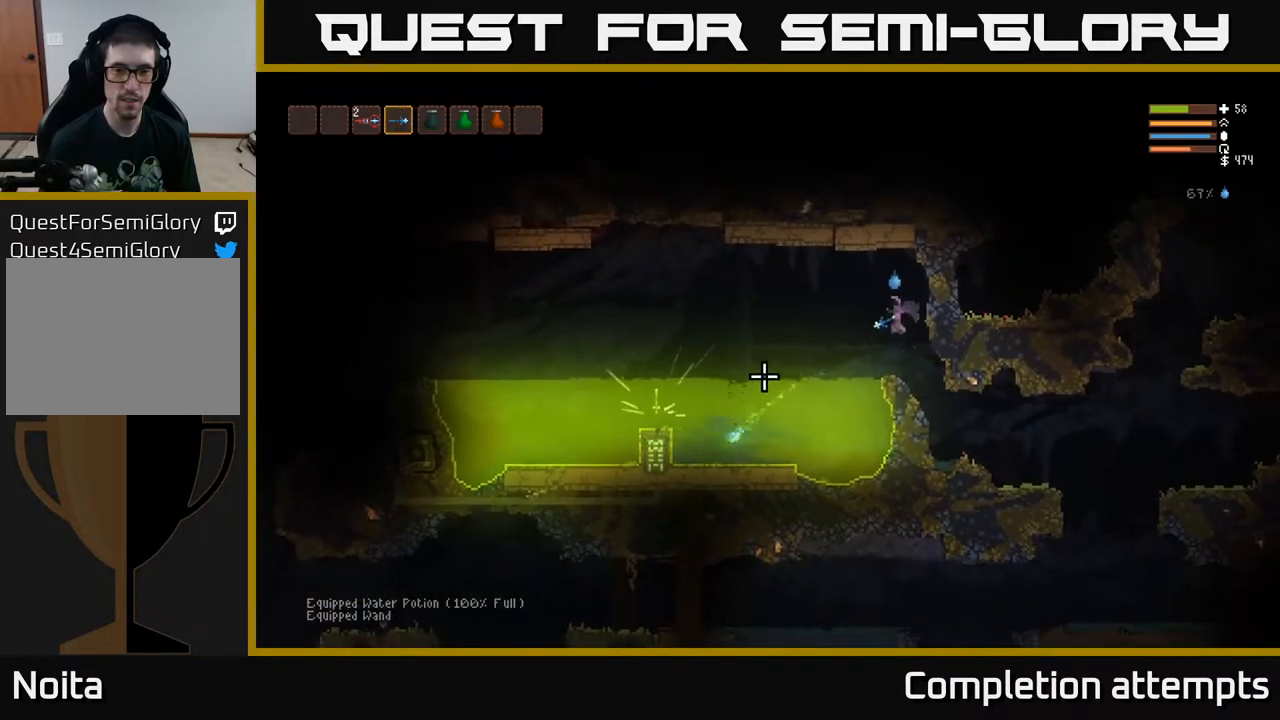
{"buttons": [], "left_stick": "center", "right_stick": "left", "events": [[133, "L2", "down"], [217, "R2", "down"], [267, "L2", "up"], [333, "R2", "up"]]}
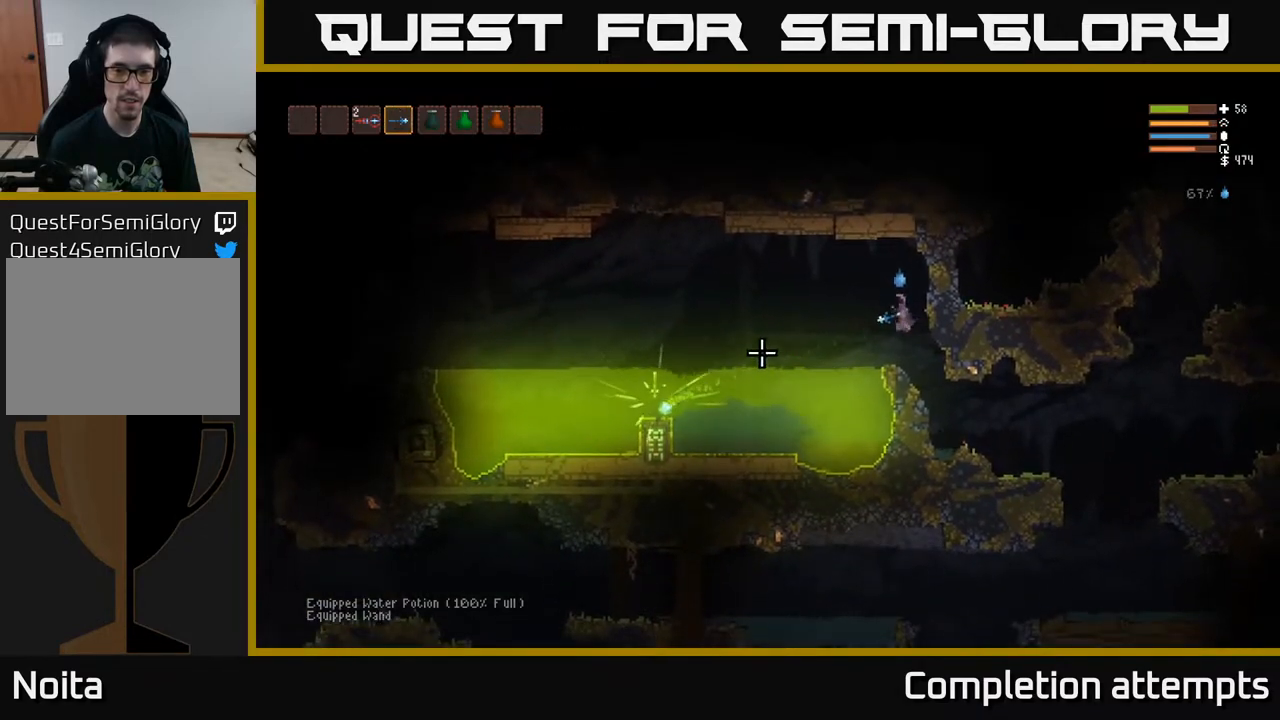
{"buttons": [], "left_stick": "center", "right_stick": "left", "events": [[117, "R2", "down"], [233, "R2", "up"]]}
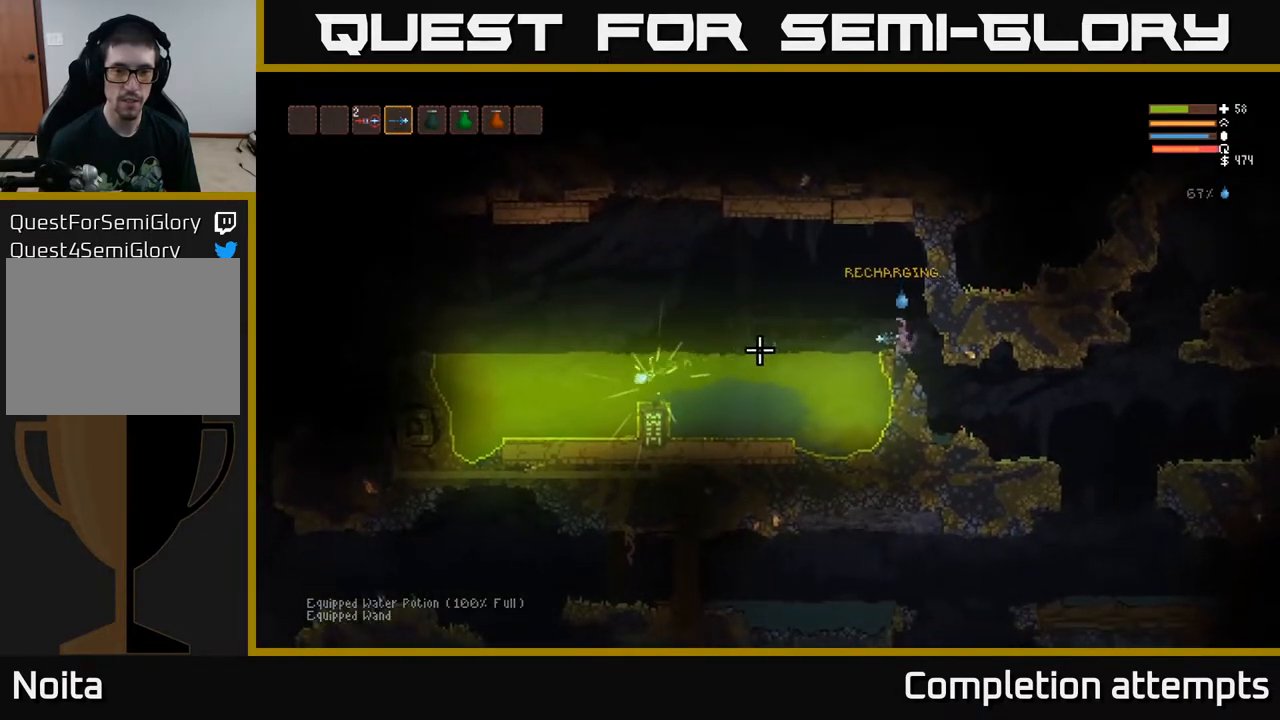
{"buttons": [], "left_stick": "right", "right_stick": "left", "events": [[100, "L2", "down"], [100, "left_stick", "left"], [200, "R2", "down"], [267, "L2", "up"], [283, "left_stick", "center"], [333, "R2", "up"], [433, "left_stick", "right"]]}
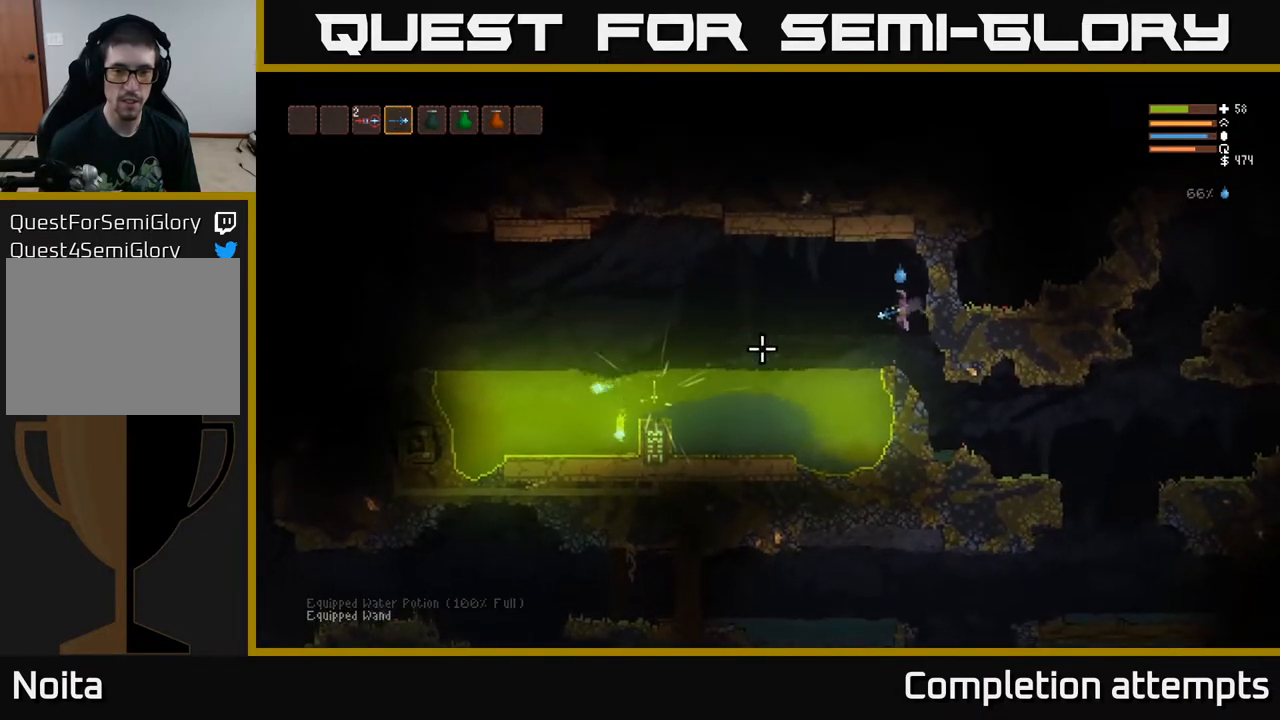
{"buttons": [], "left_stick": "center", "right_stick": "down-left", "events": [[100, "left_stick", "center"], [133, "right_stick", "down-left"], [150, "R2", "down"], [233, "left_stick", "left"], [250, "R2", "up"], [400, "left_stick", "center"]]}
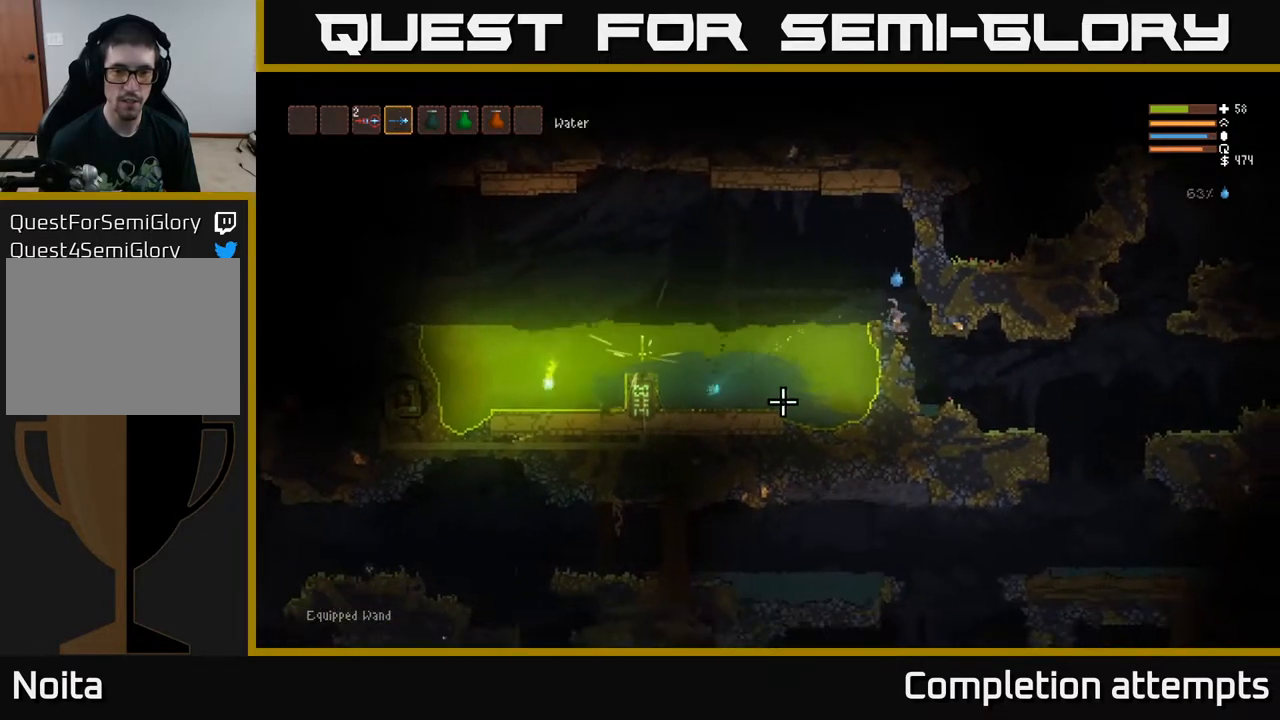
{"buttons": [], "left_stick": "center", "right_stick": "down-left", "events": [[50, "L2", "down"], [67, "left_stick", "left"], [283, "left_stick", "up-left"], [300, "R2", "down"], [383, "left_stick", "center"], [417, "L2", "up"], [417, "R2", "up"]]}
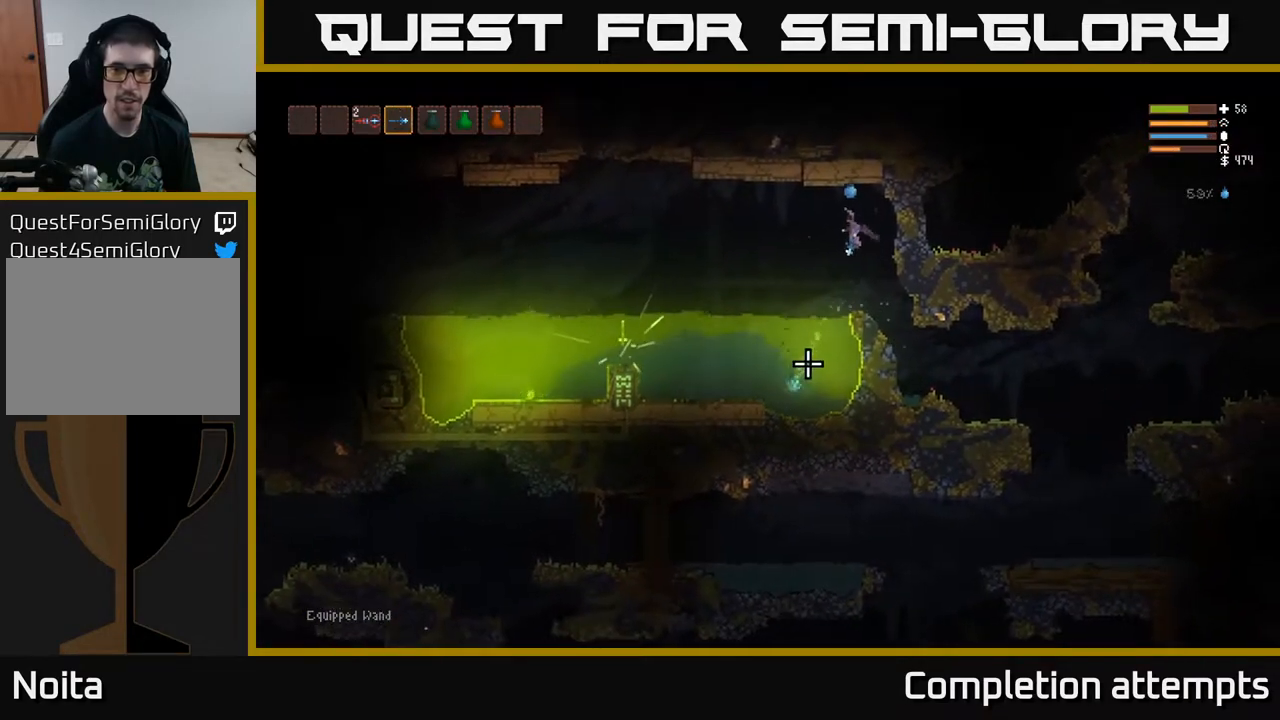
{"buttons": [], "left_stick": "center", "right_stick": "down-left", "events": [[250, "L2", "down"], [283, "R2", "down"], [400, "R2", "up"], [417, "L2", "up"]]}
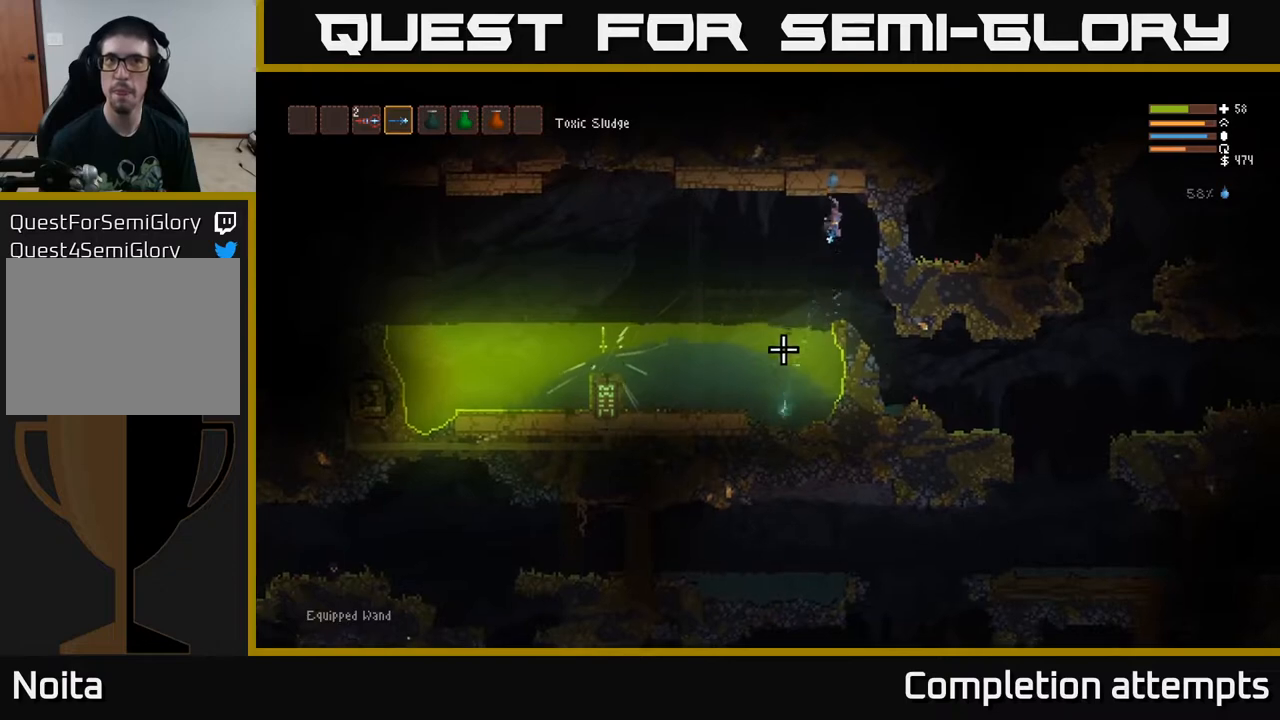
{"buttons": [], "left_stick": "center", "right_stick": "down-left", "events": [[233, "R2", "down"], [300, "L2", "down"], [383, "R2", "up"], [433, "L2", "up"]]}
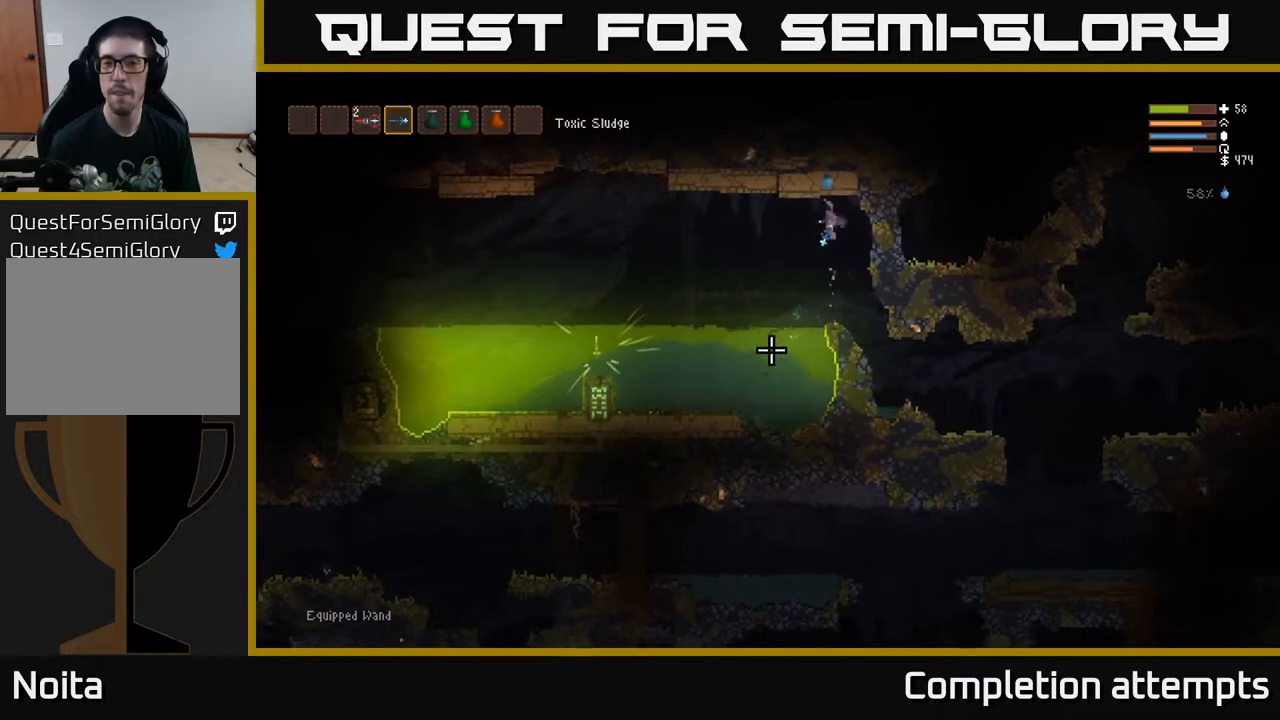
{"buttons": ["L2"], "left_stick": "right", "right_stick": "down-left", "events": [[167, "R2", "down"], [317, "R2", "up"], [417, "left_stick", "right"], [450, "L2", "down"]]}
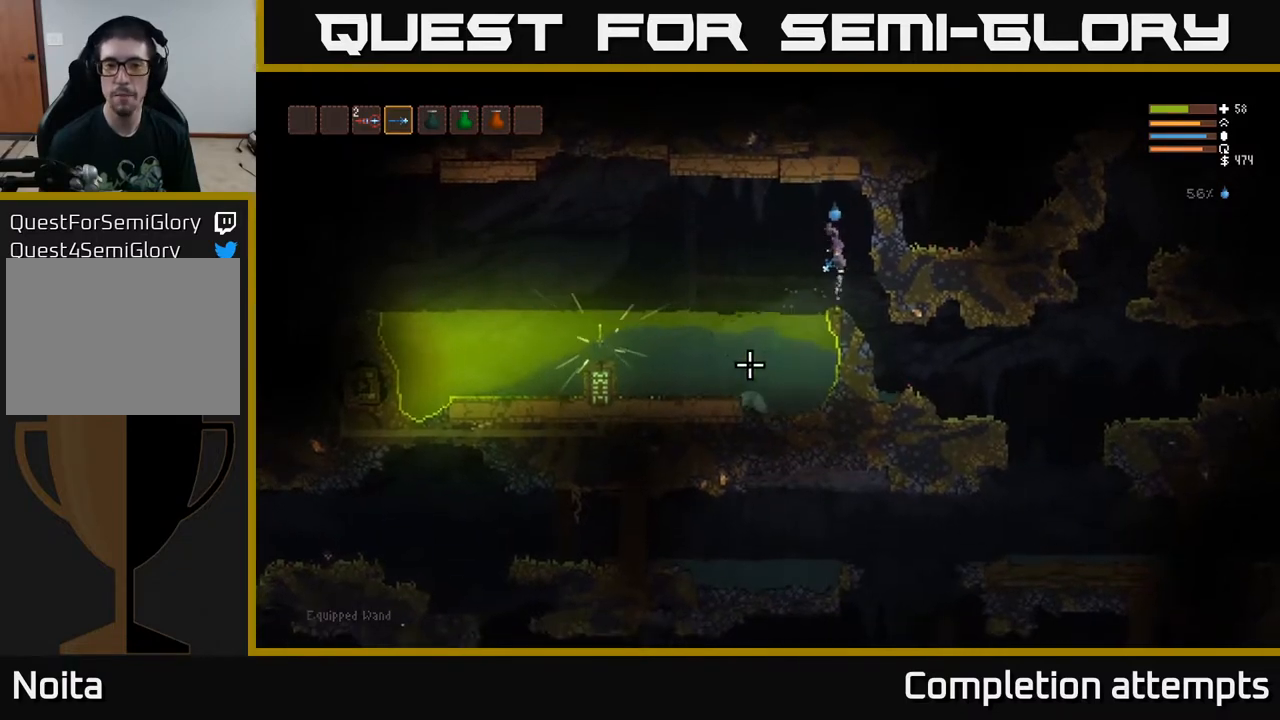
{"buttons": [], "left_stick": "left", "right_stick": "down-left", "events": [[83, "R2", "down"], [117, "L2", "up"], [133, "left_stick", "center"], [233, "R2", "up"], [450, "left_stick", "left"]]}
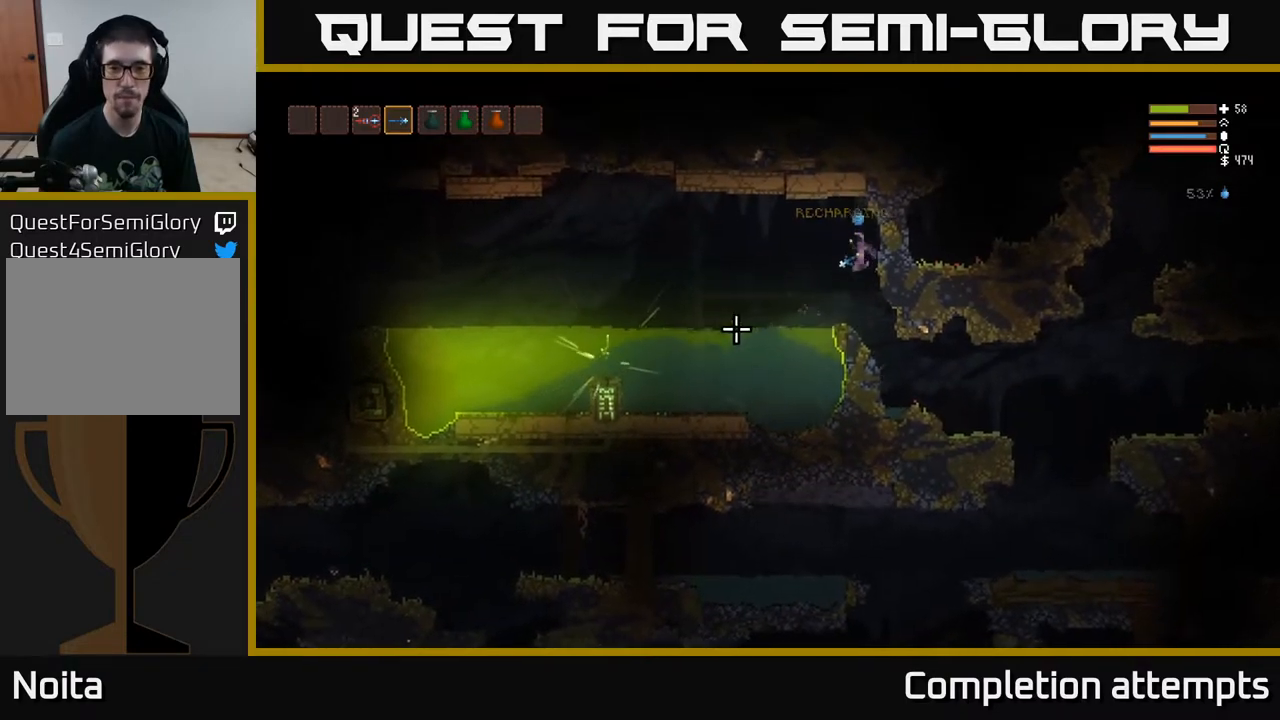
{"buttons": [], "left_stick": "center", "right_stick": "left", "events": [[67, "left_stick", "center"], [133, "R2", "down"], [150, "right_stick", "left"], [233, "R2", "up"]]}
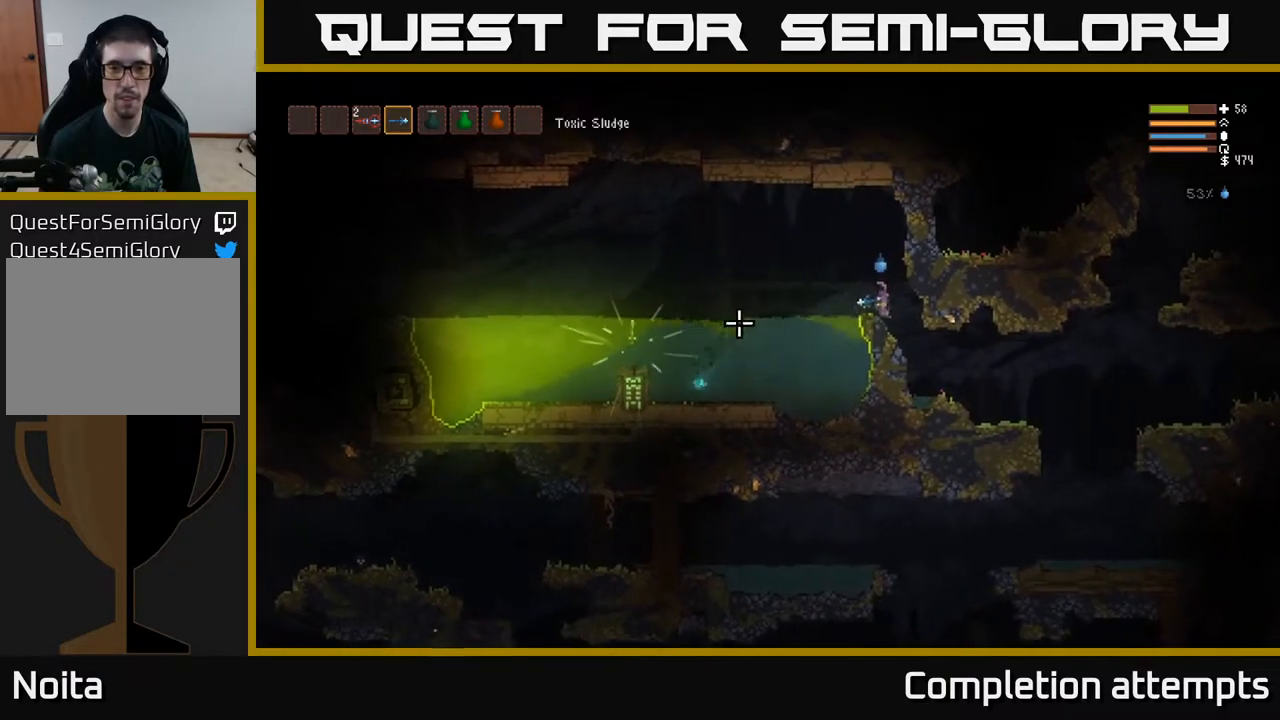
{"buttons": [], "left_stick": "center", "right_stick": "left", "events": [[83, "L2", "down"], [167, "R2", "down"], [250, "L2", "up"], [317, "R2", "up"]]}
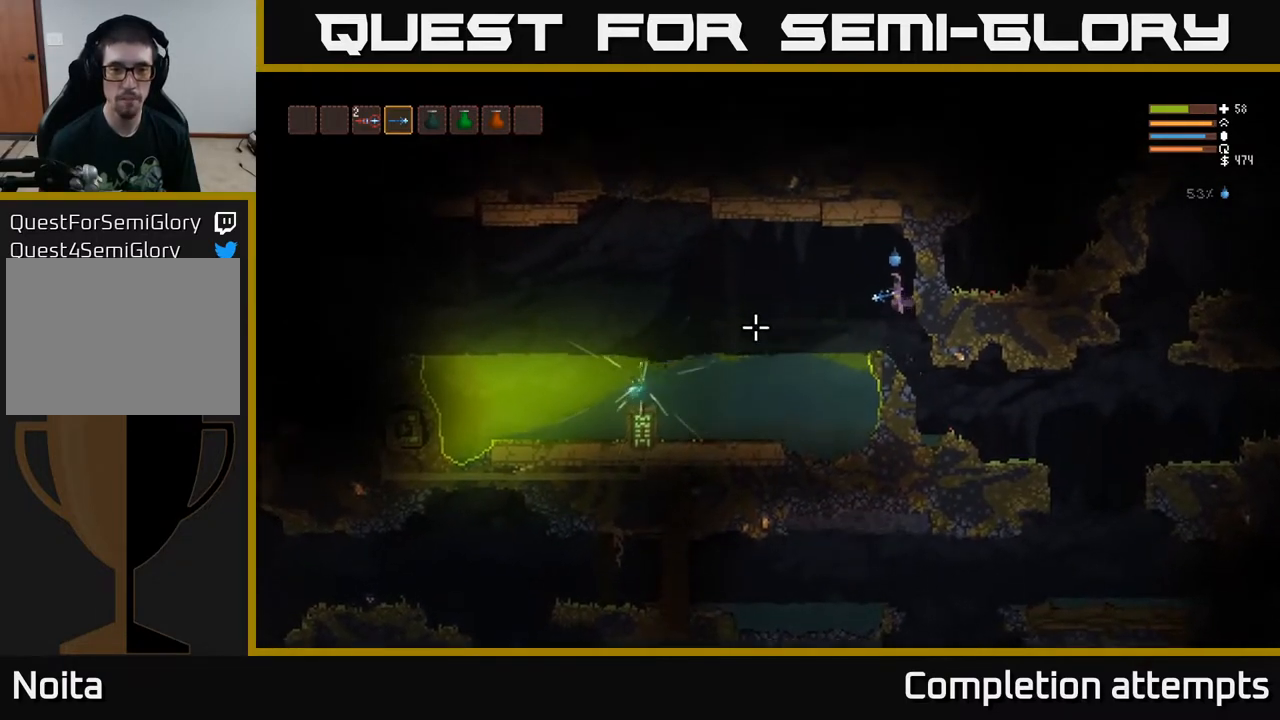
{"buttons": [], "left_stick": "left", "right_stick": "left", "events": [[100, "R2", "down"], [250, "R2", "up"], [500, "left_stick", "left"]]}
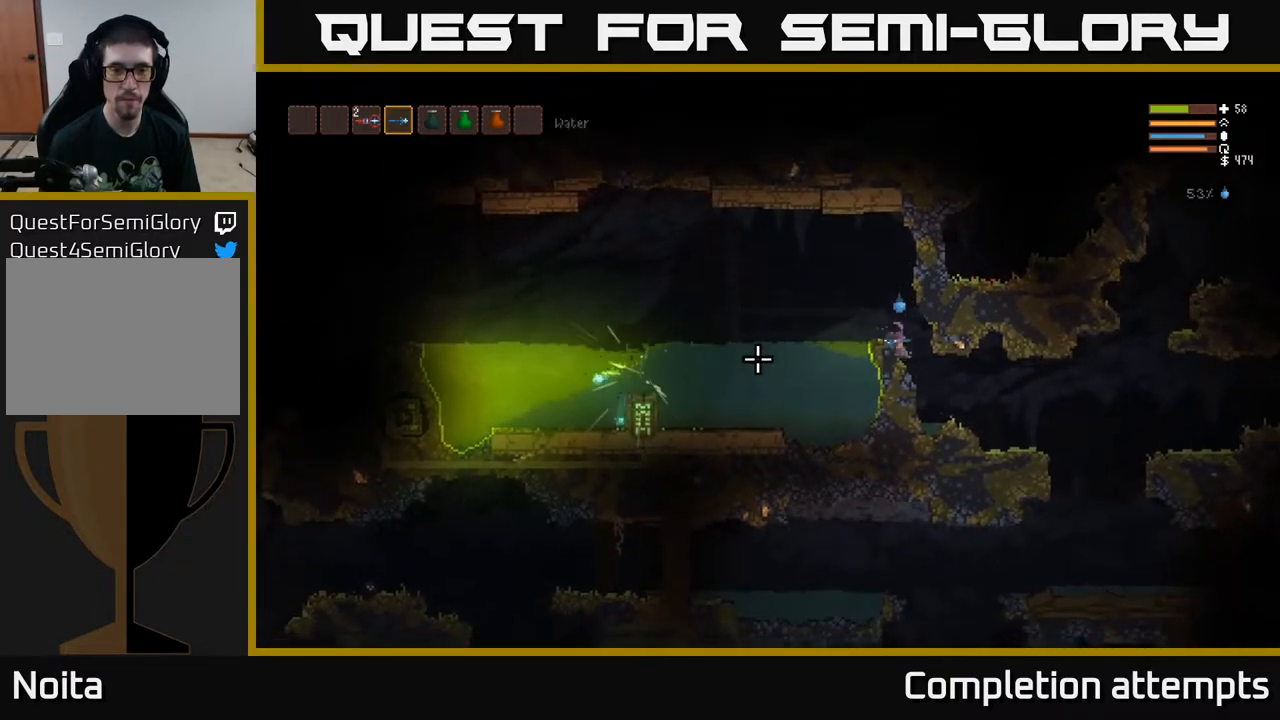
{"buttons": [], "left_stick": "center", "right_stick": "left", "events": [[50, "L2", "down"], [183, "R2", "down"], [200, "left_stick", "center"], [250, "L2", "up"], [317, "R2", "up"]]}
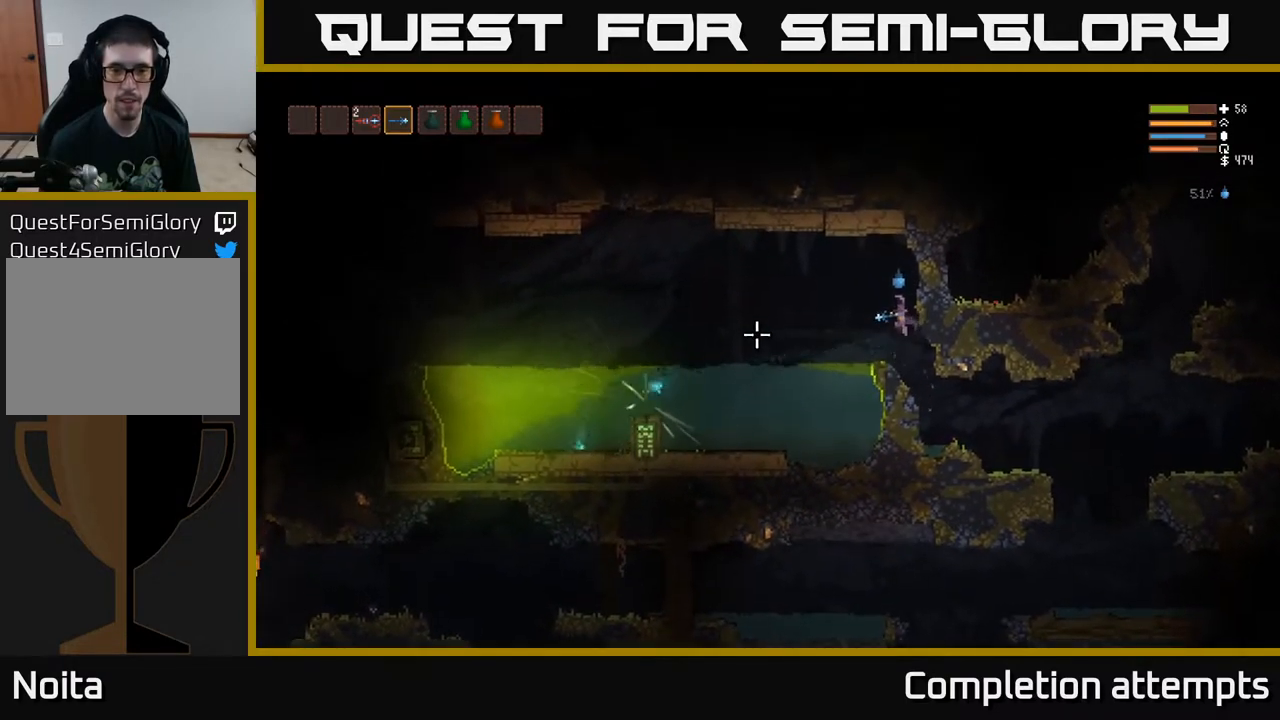
{"buttons": [], "left_stick": "center", "right_stick": "left", "events": [[33, "left_stick", "left"], [167, "R2", "down"], [200, "left_stick", "center"], [300, "R2", "up"]]}
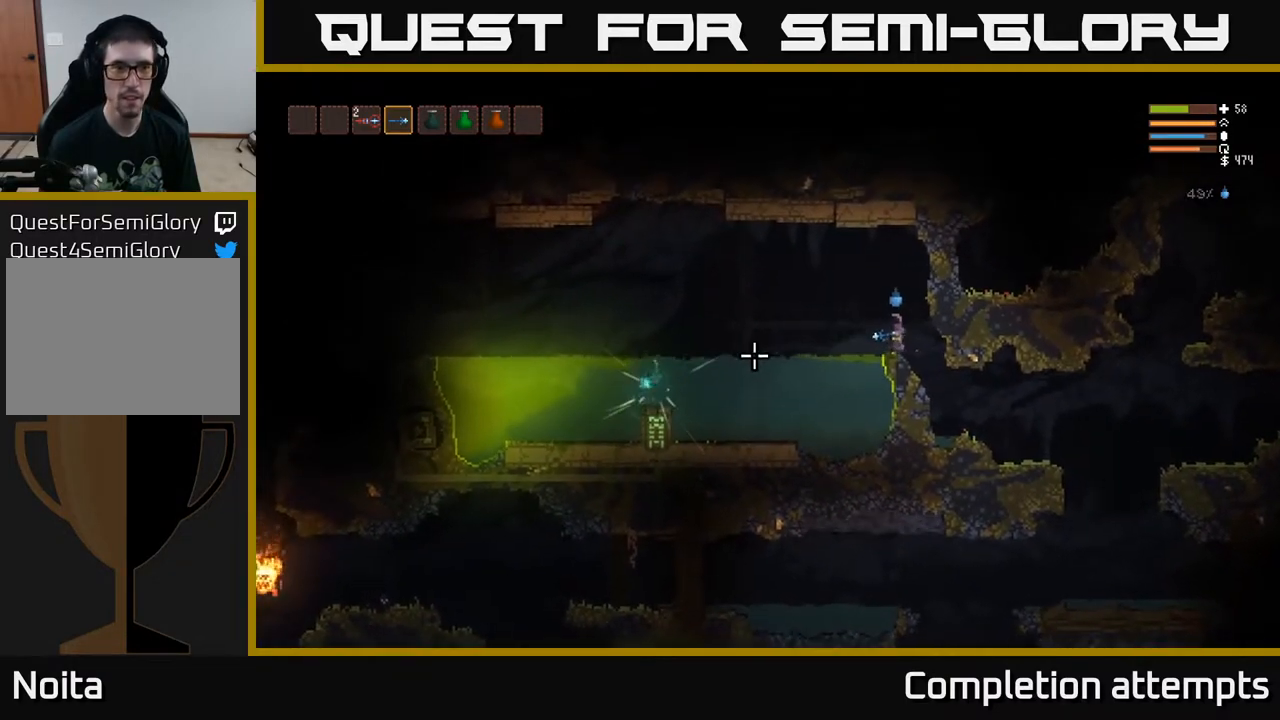
{"buttons": [], "left_stick": "left", "right_stick": "left", "events": [[33, "left_stick", "left"], [67, "L2", "down"], [117, "R2", "down"], [233, "L2", "up"], [233, "R2", "up"]]}